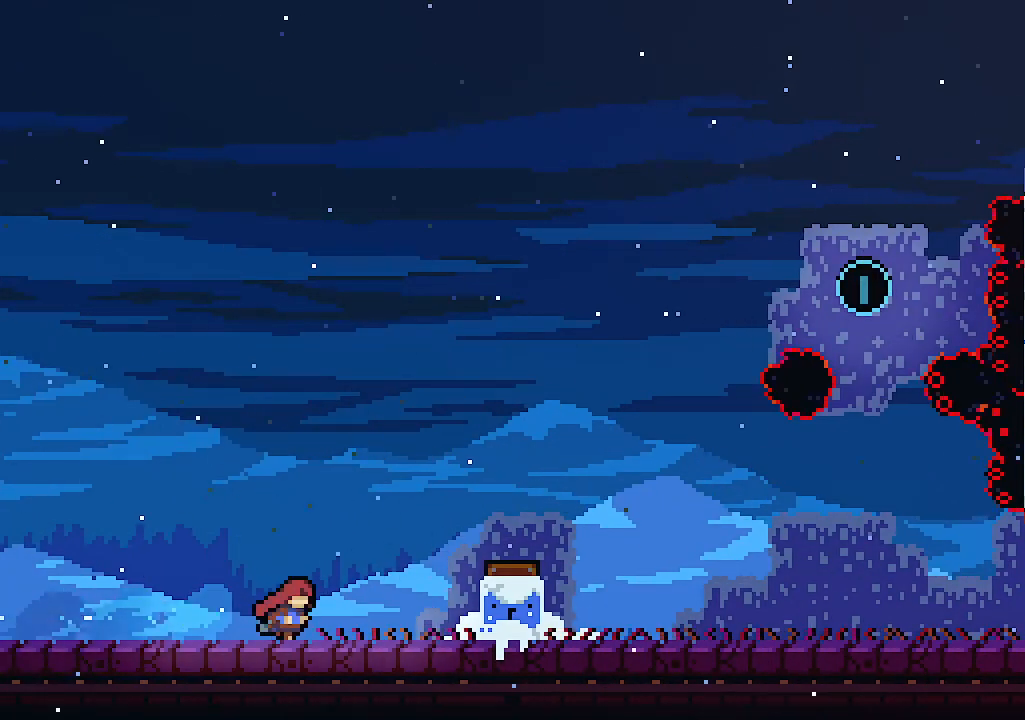
Gameplay with keyboard; each line is a JSON object with the keys held at the frame after it. "events" lists presses ("down") and releases ("up") of "c", "down", "left", "right", "s", "shift", "up", "x" and "z" between this image and that frame as [ms after this image, input, new state], when the widget could be followed in between. No other keys are recorded. Mouse input is not recorded.
{"keys": ["right", "up"], "events": [[367, "z", "up"], [500, "up", "down"]]}
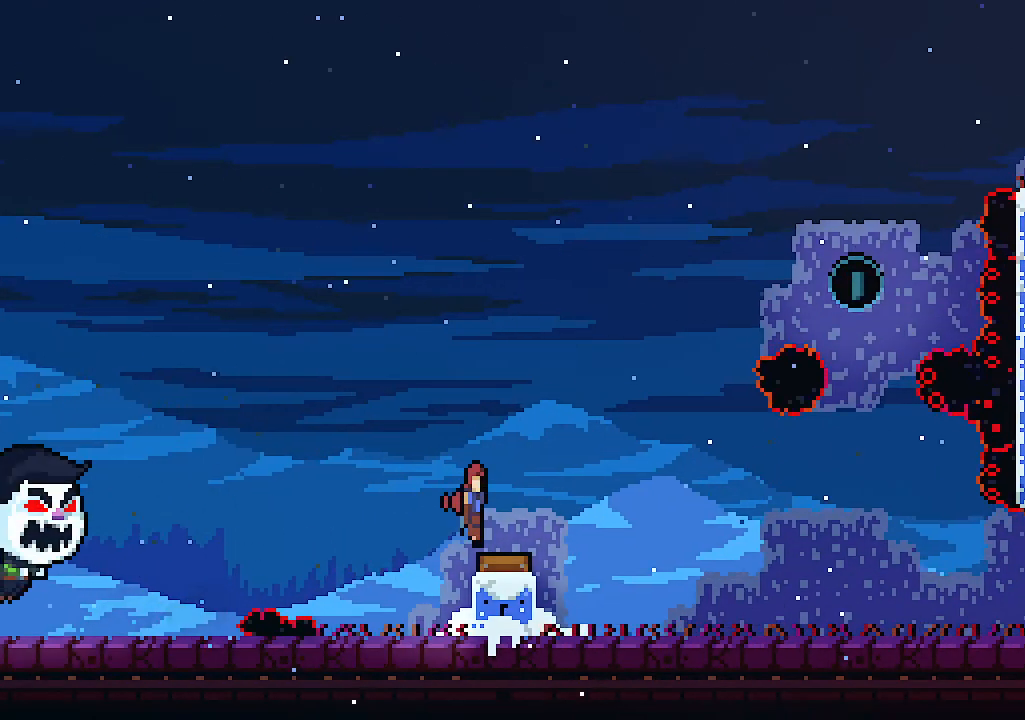
{"keys": ["c", "right", "up"], "events": [[434, "c", "down"]]}
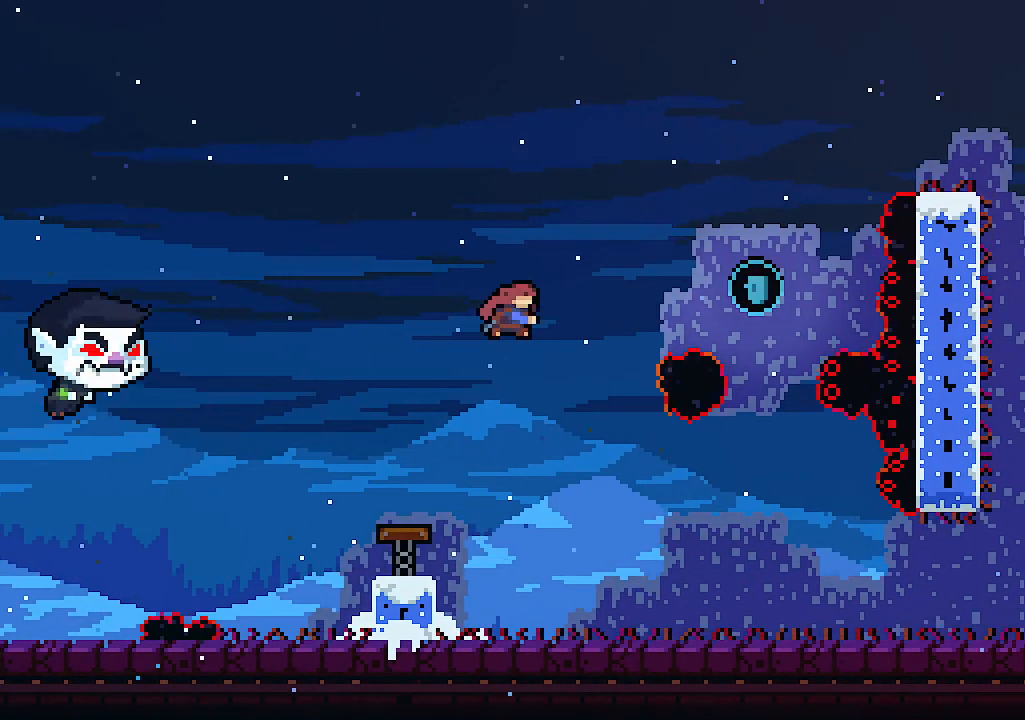
{"keys": [], "events": [[134, "c", "up"], [367, "up", "up"], [434, "right", "up"]]}
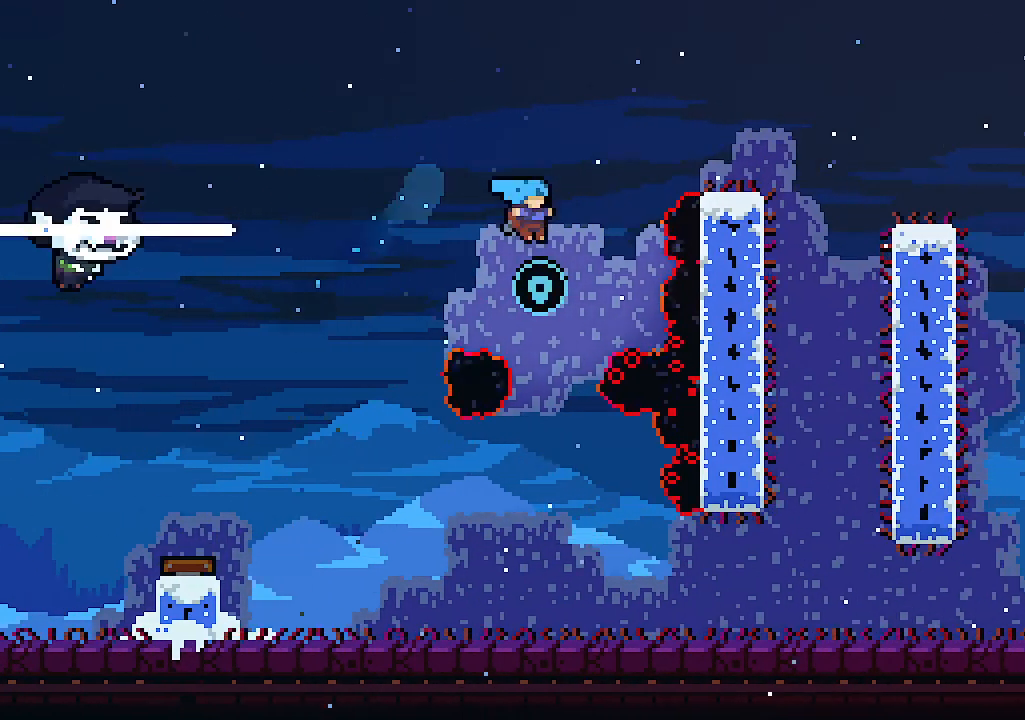
{"keys": ["right"], "events": [[467, "right", "down"]]}
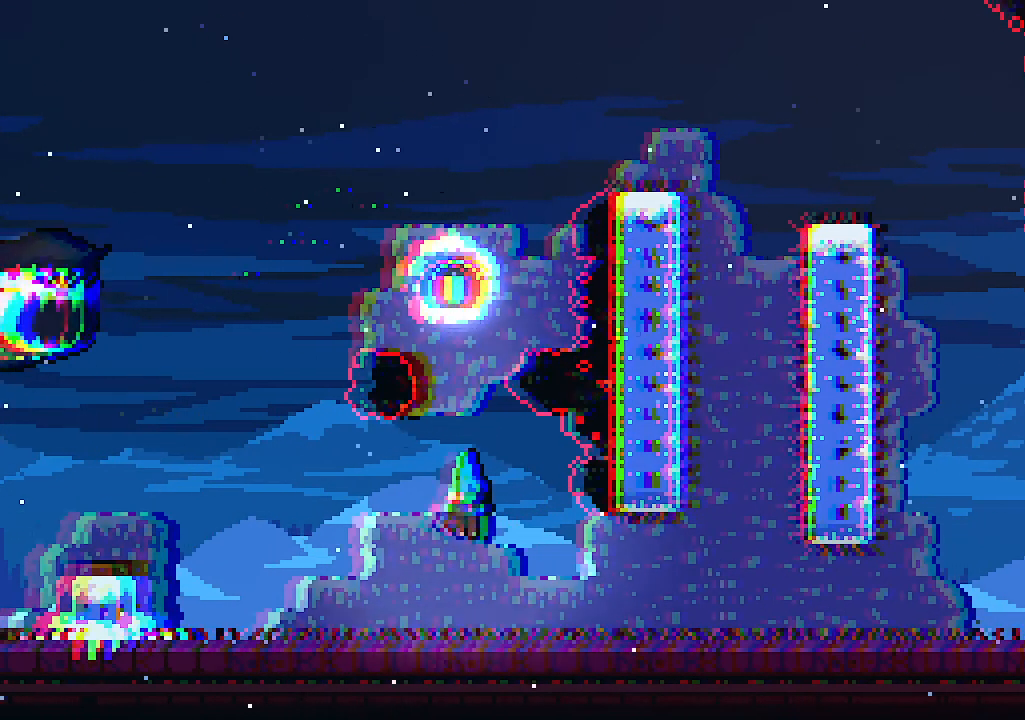
{"keys": ["c", "right"], "events": [[167, "c", "down"], [334, "c", "up"], [467, "c", "down"]]}
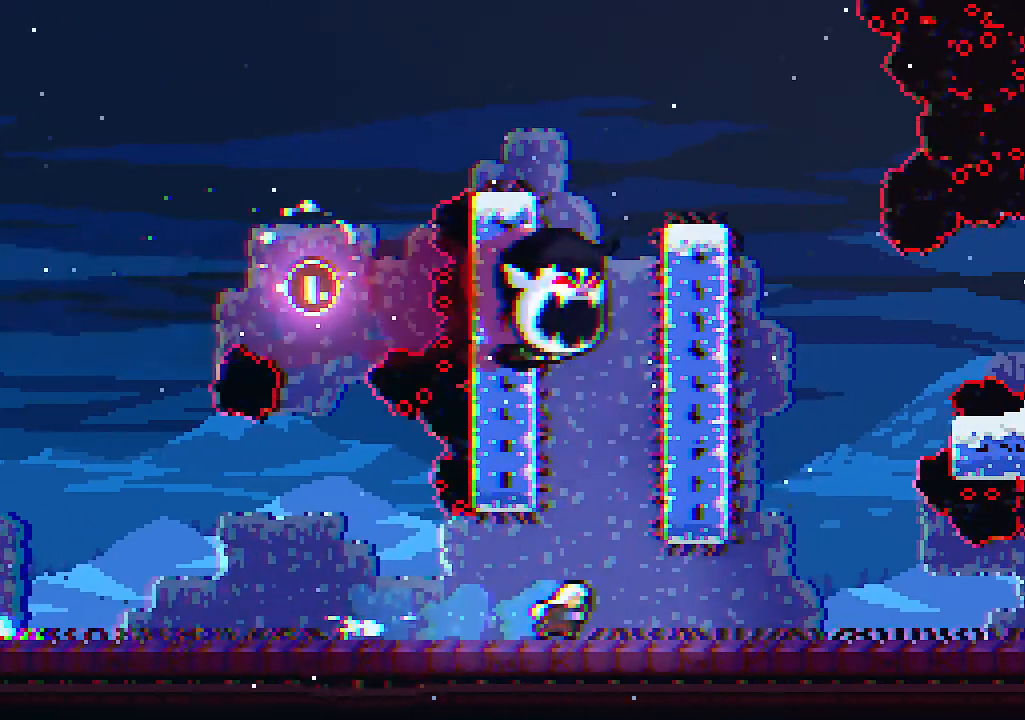
{"keys": ["left", "z"], "events": [[67, "c", "up"], [300, "left", "down"], [300, "right", "up"], [367, "z", "down"]]}
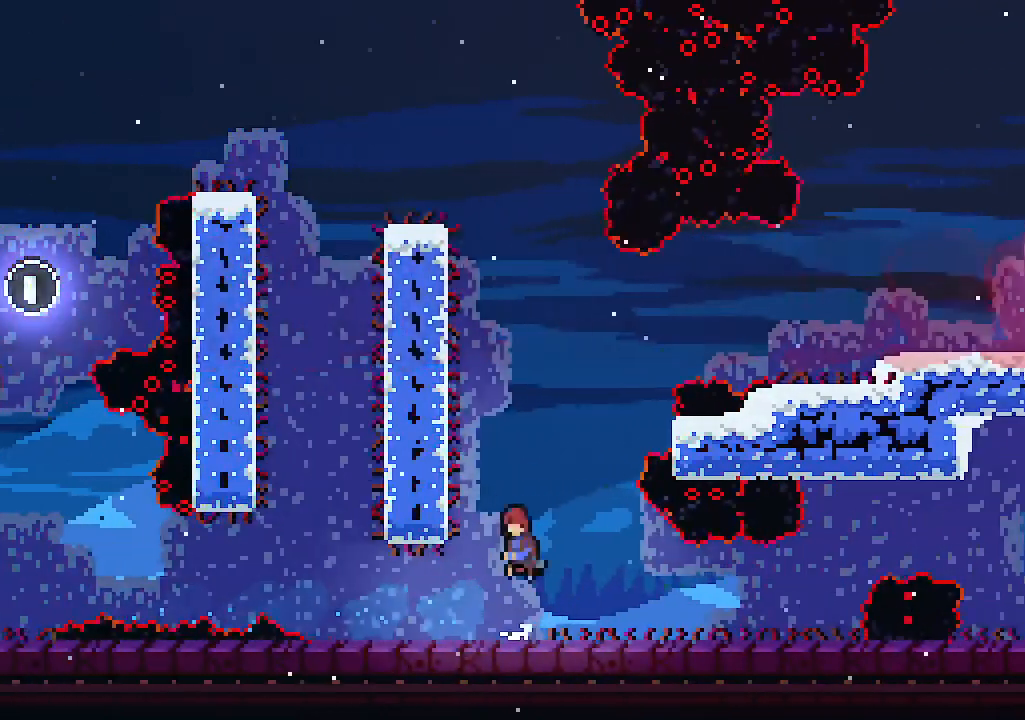
{"keys": ["left"], "events": [[234, "z", "up"], [267, "z", "down"], [500, "z", "up"]]}
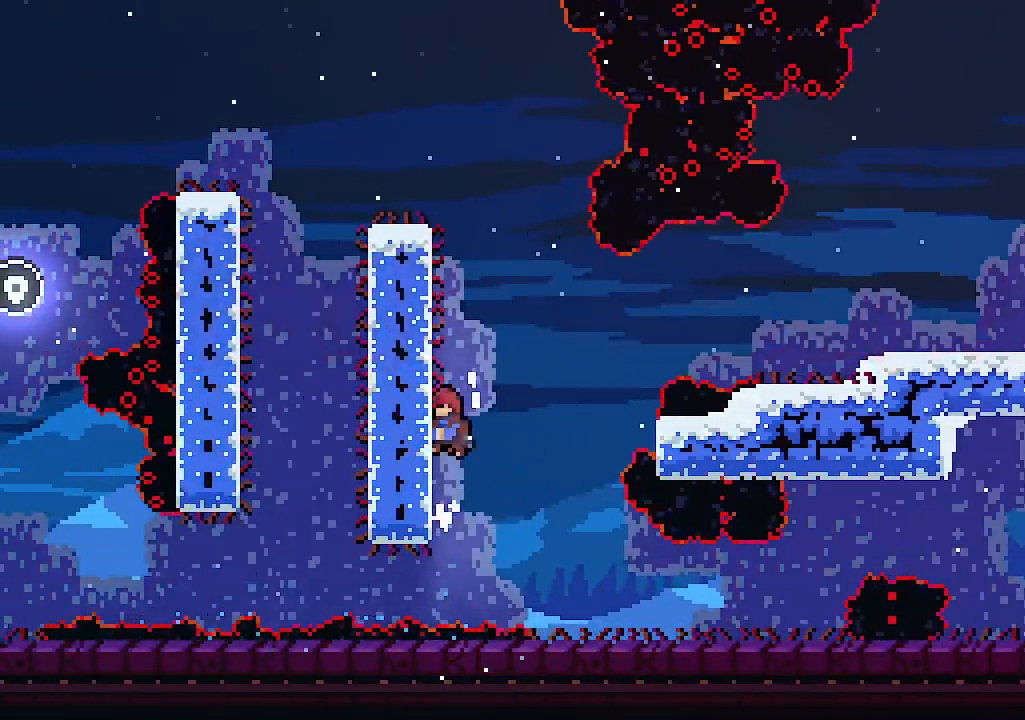
{"keys": ["c", "right"], "events": [[67, "z", "down"], [100, "right", "down"], [200, "left", "up"], [400, "c", "down"], [400, "z", "up"]]}
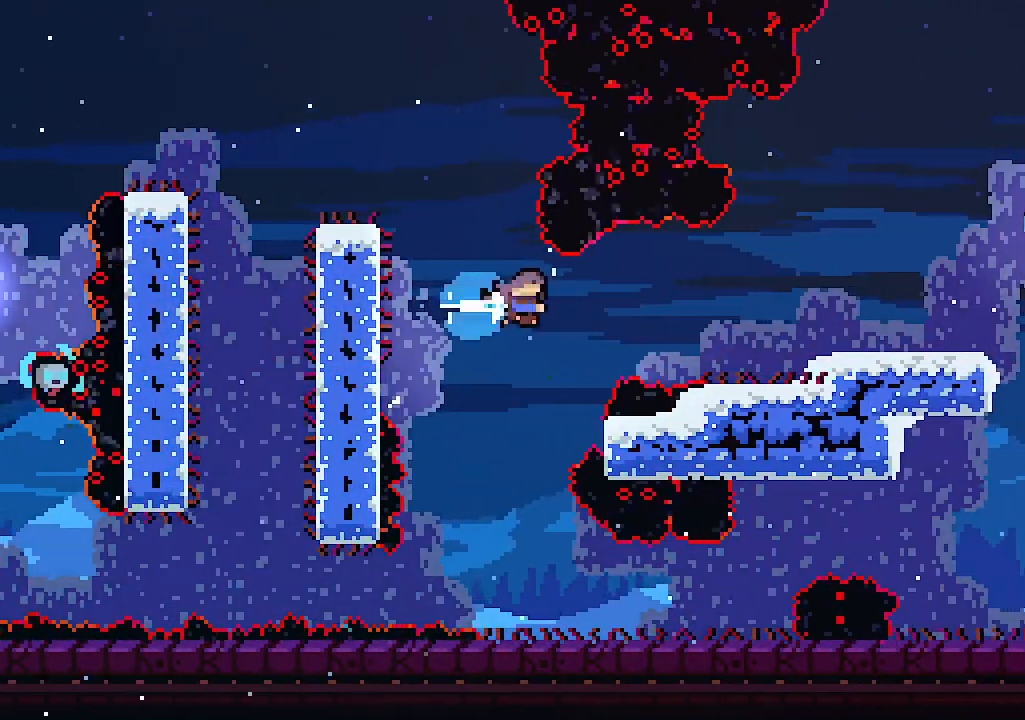
{"keys": ["right"], "events": [[34, "c", "up"], [367, "z", "down"], [500, "z", "up"]]}
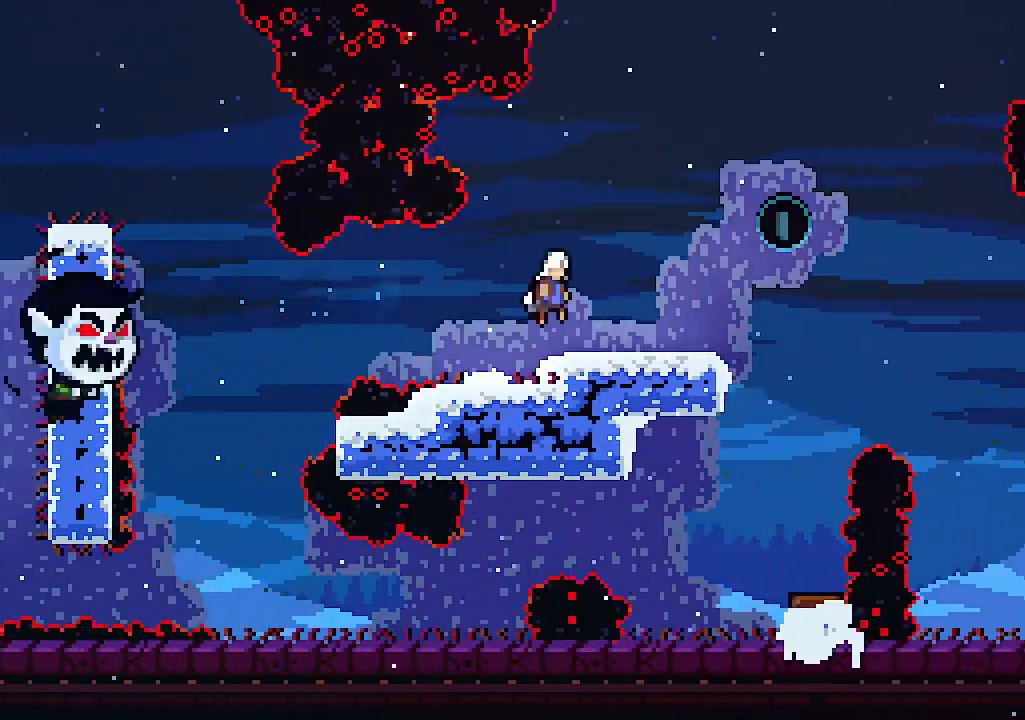
{"keys": ["left", "z"], "events": [[267, "z", "down"], [500, "left", "down"], [500, "right", "up"]]}
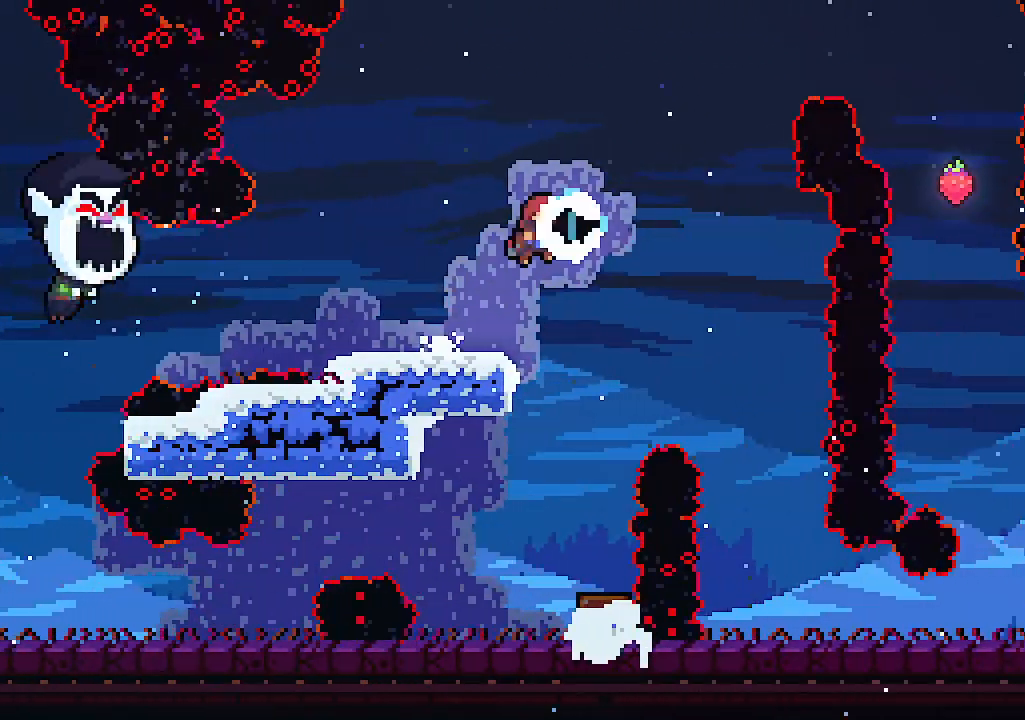
{"keys": ["right", "up", "z"], "events": [[200, "z", "up"], [434, "left", "up"], [434, "up", "down"], [467, "right", "down"], [467, "z", "down"]]}
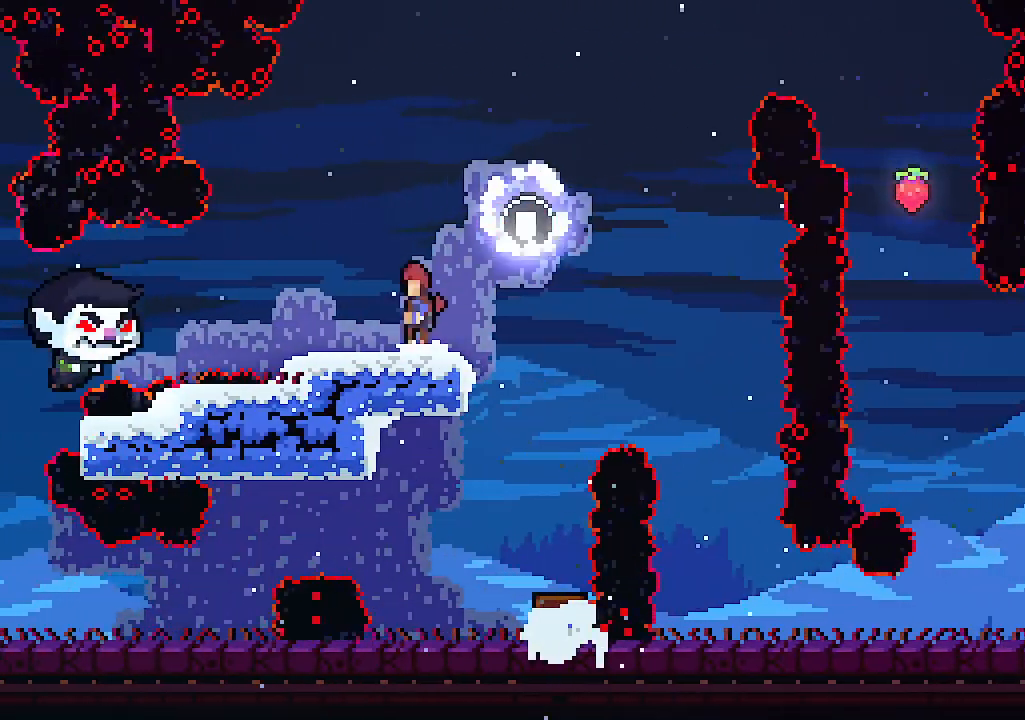
{"keys": ["up"], "events": [[67, "right", "up"], [400, "z", "up"]]}
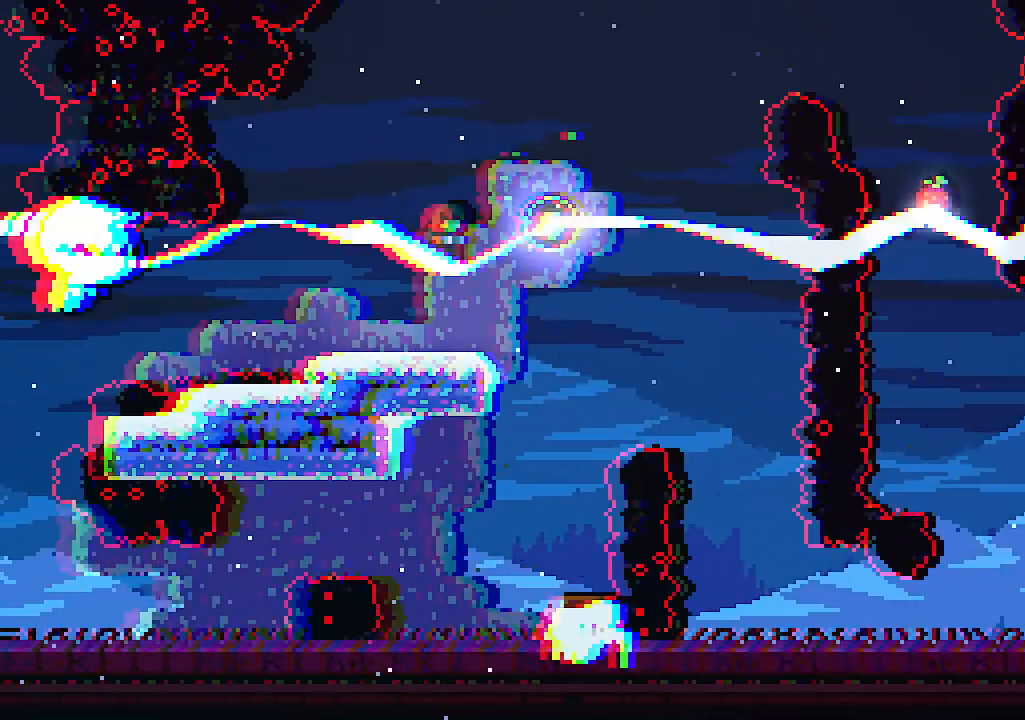
{"keys": ["c", "up", "z"], "events": [[200, "z", "down"], [434, "c", "down"]]}
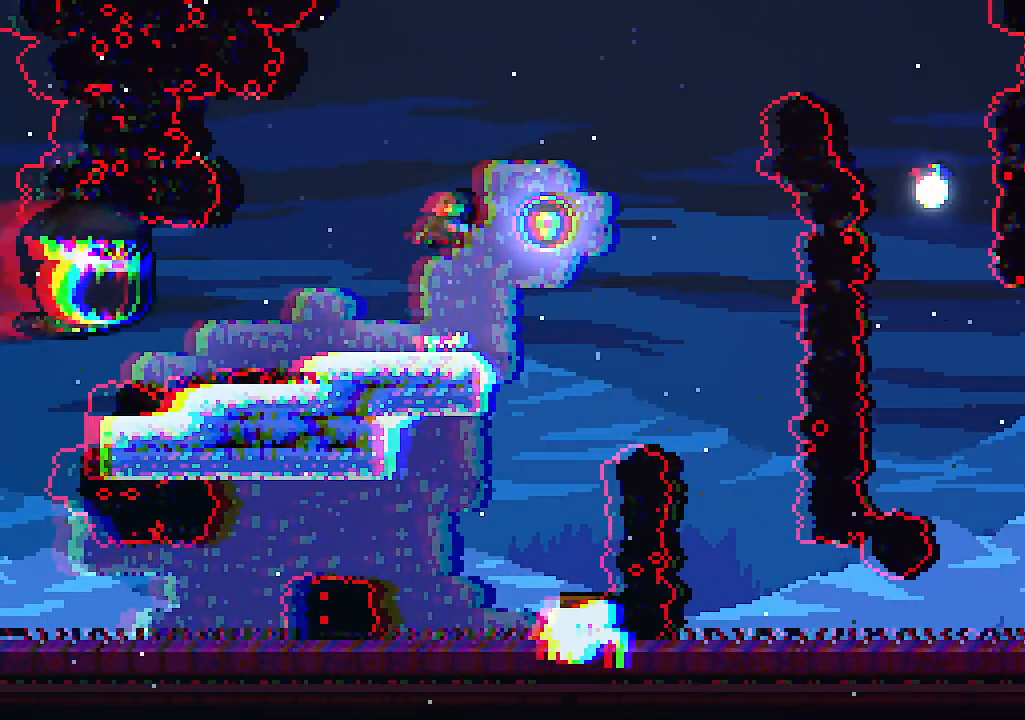
{"keys": [], "events": [[67, "z", "up"], [100, "c", "up"], [200, "up", "up"]]}
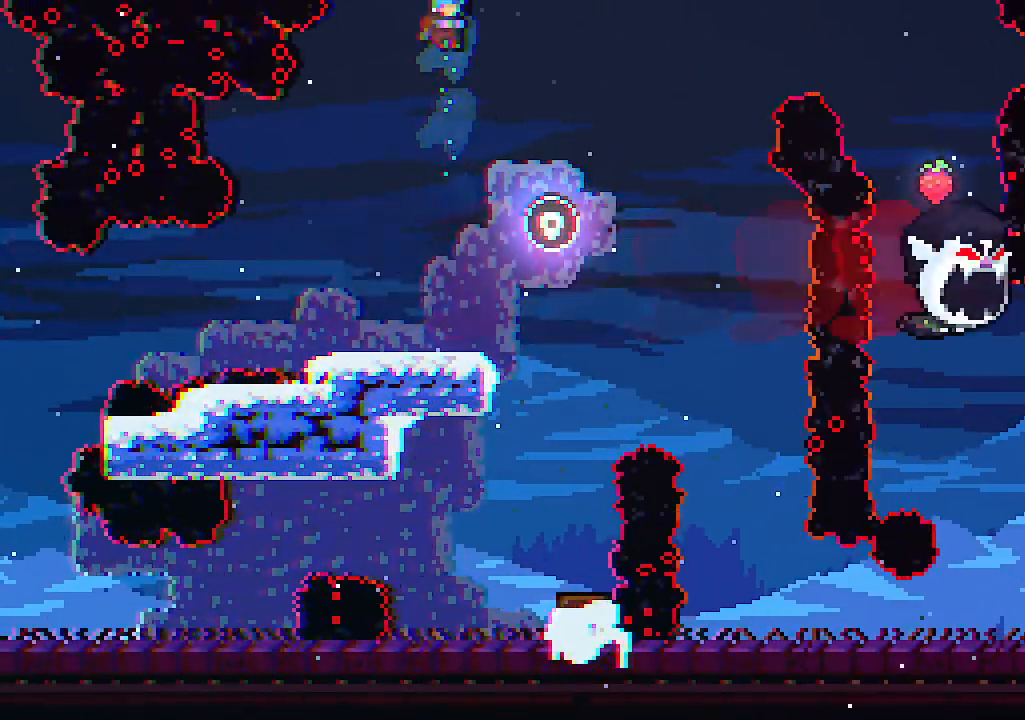
{"keys": ["z"], "events": [[467, "z", "down"]]}
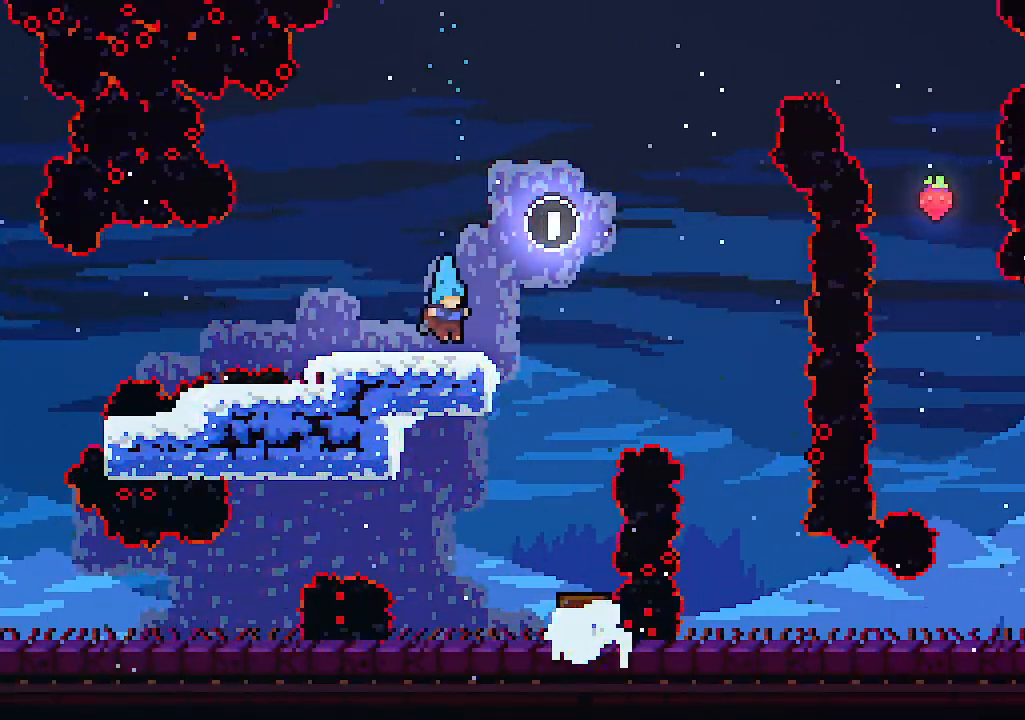
{"keys": ["z"], "events": [[267, "z", "up"], [367, "z", "down"]]}
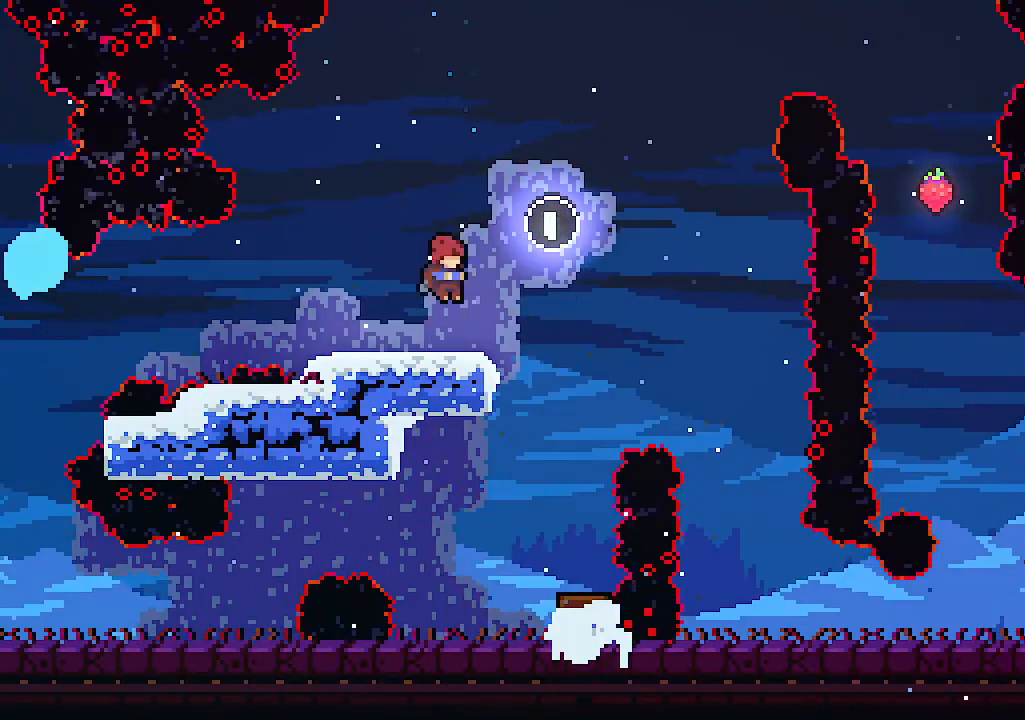
{"keys": ["z"], "events": [[300, "z", "up"], [400, "z", "down"]]}
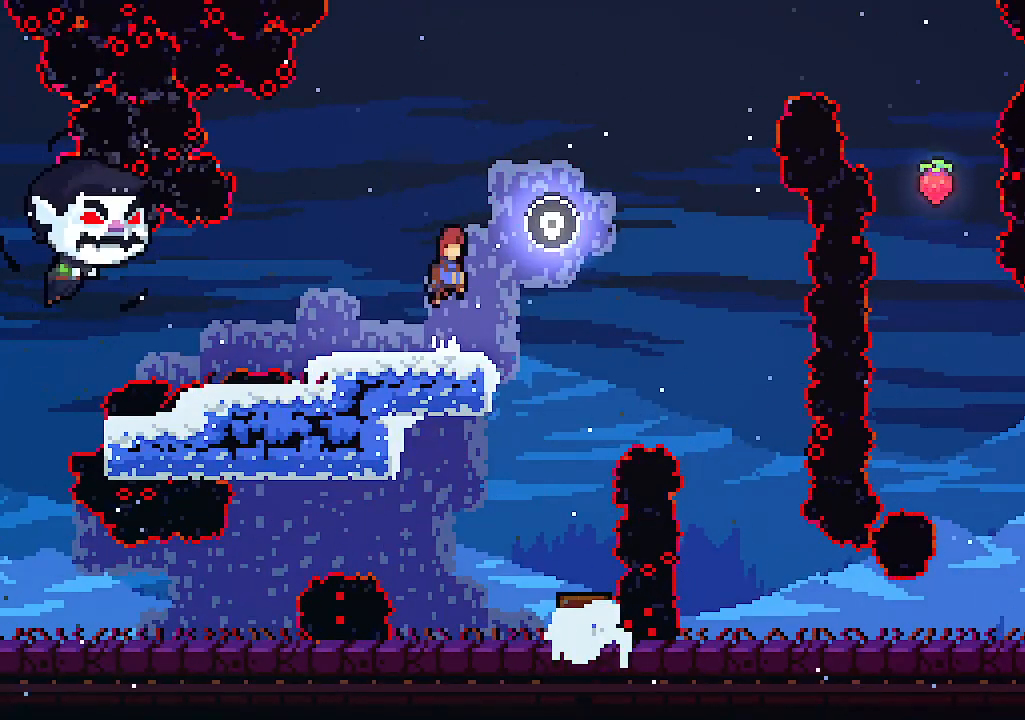
{"keys": [], "events": [[67, "z", "up"], [367, "z", "down"], [500, "z", "up"]]}
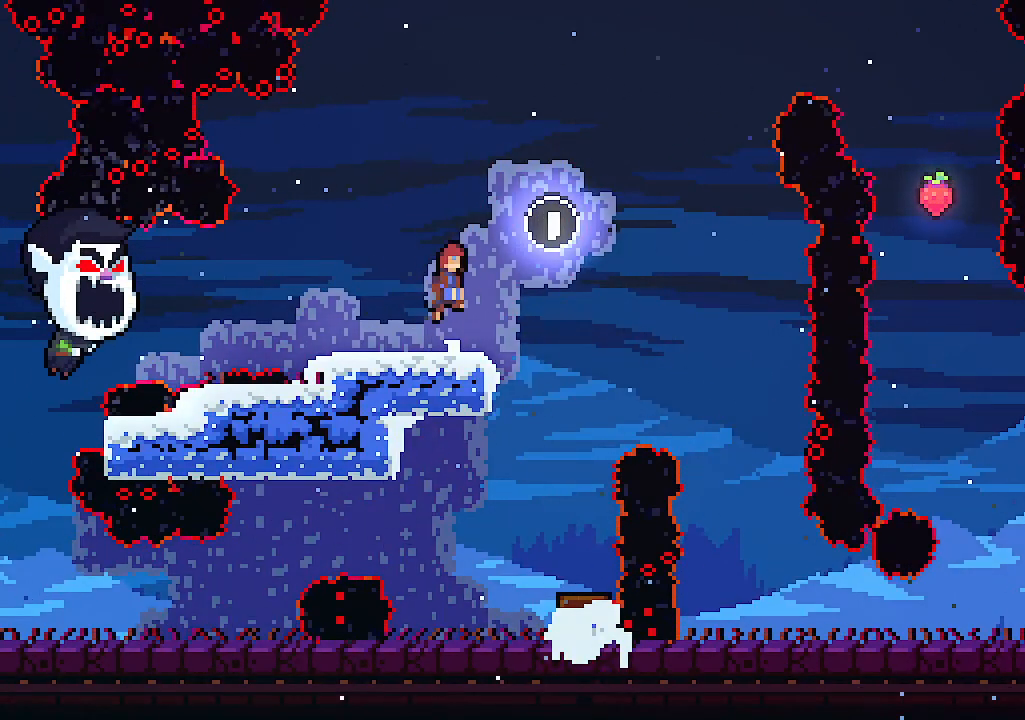
{"keys": [], "events": [[267, "z", "down"], [367, "z", "up"]]}
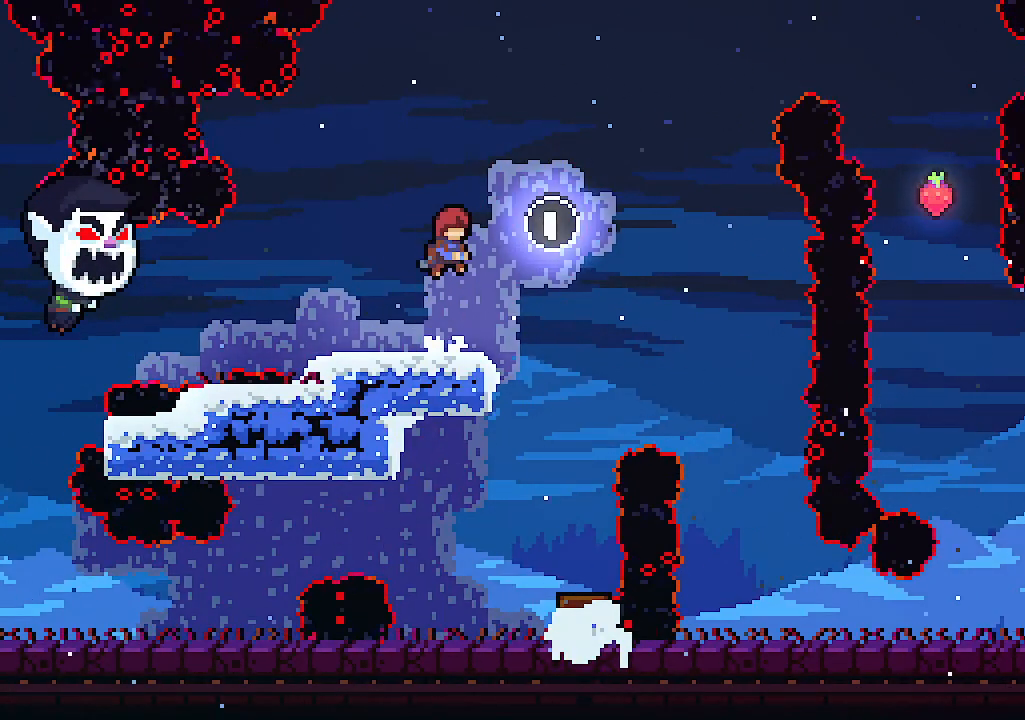
{"keys": ["z"], "events": [[167, "z", "down"], [234, "z", "up"], [467, "z", "down"]]}
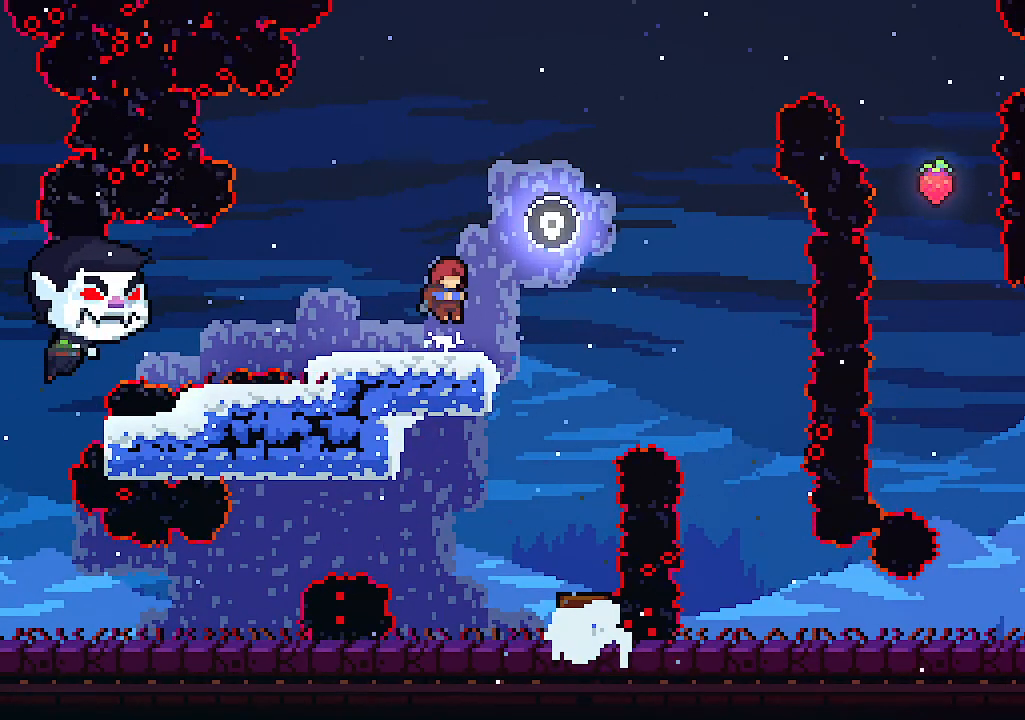
{"keys": [], "events": [[434, "z", "up"]]}
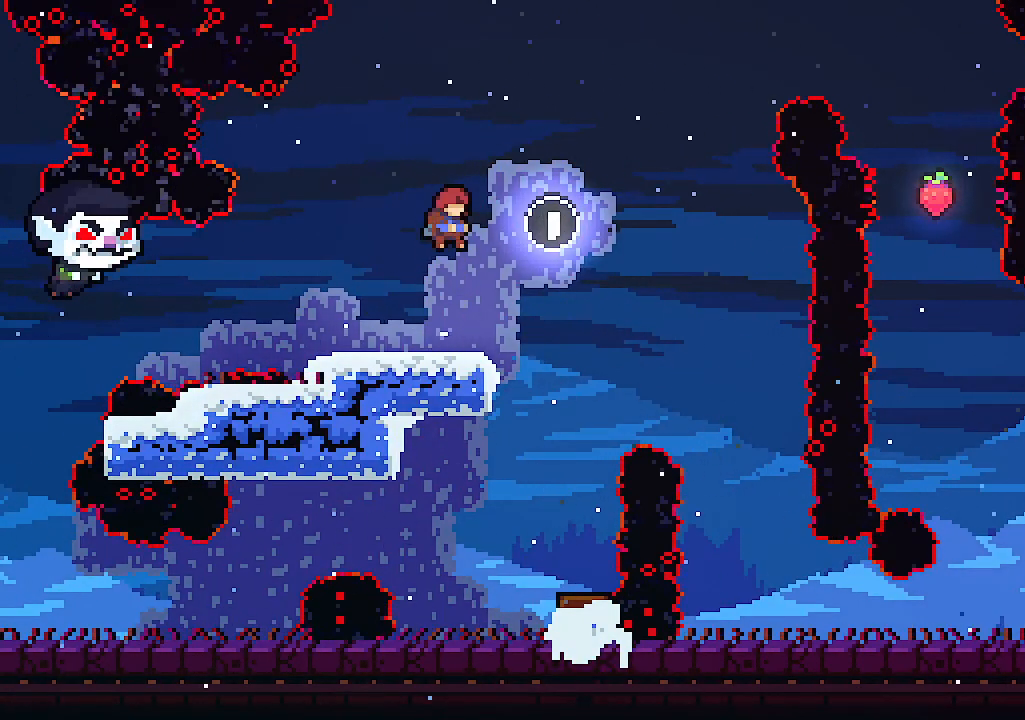
{"keys": ["up", "z"], "events": [[400, "z", "down"], [467, "up", "down"]]}
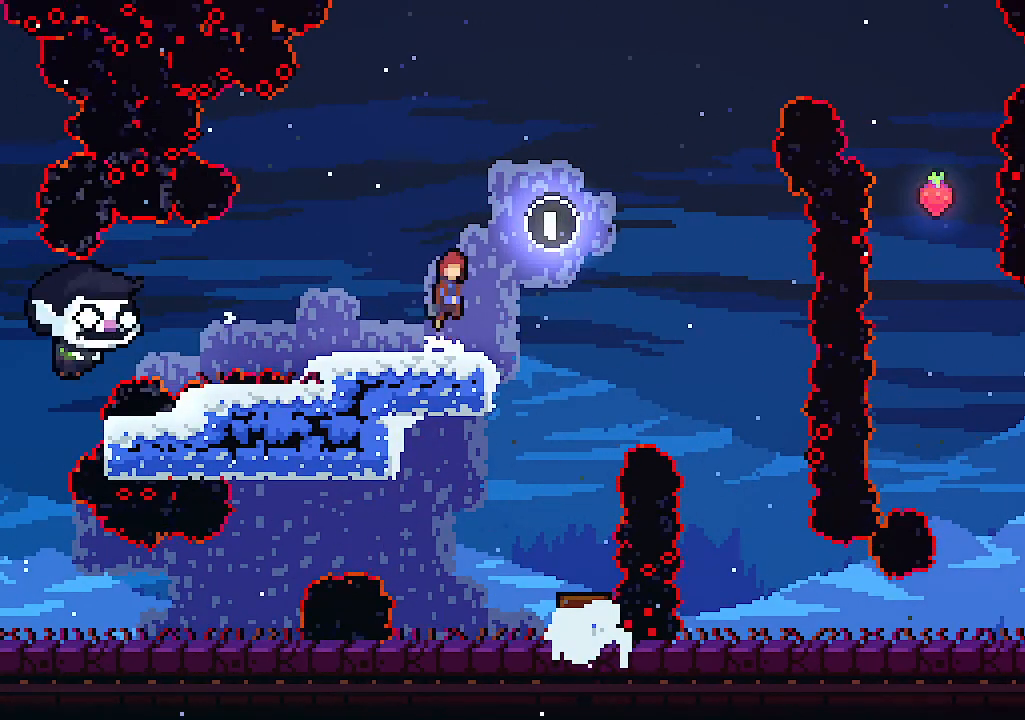
{"keys": ["up"], "events": [[400, "c", "down"], [400, "z", "up"], [467, "c", "up"]]}
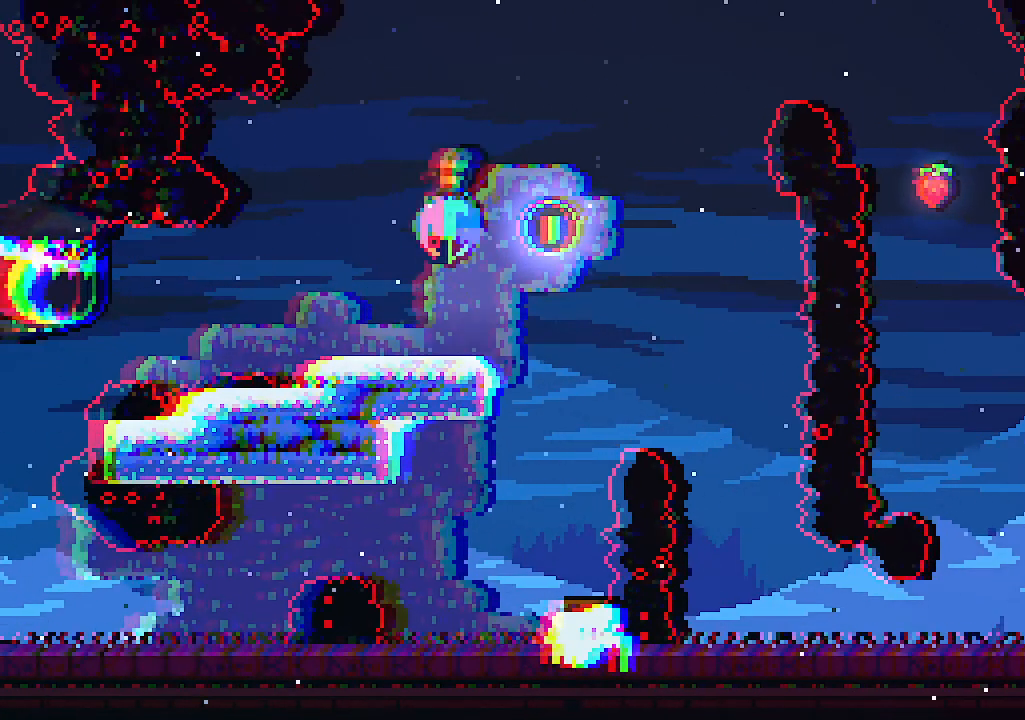
{"keys": [], "events": [[67, "up", "up"]]}
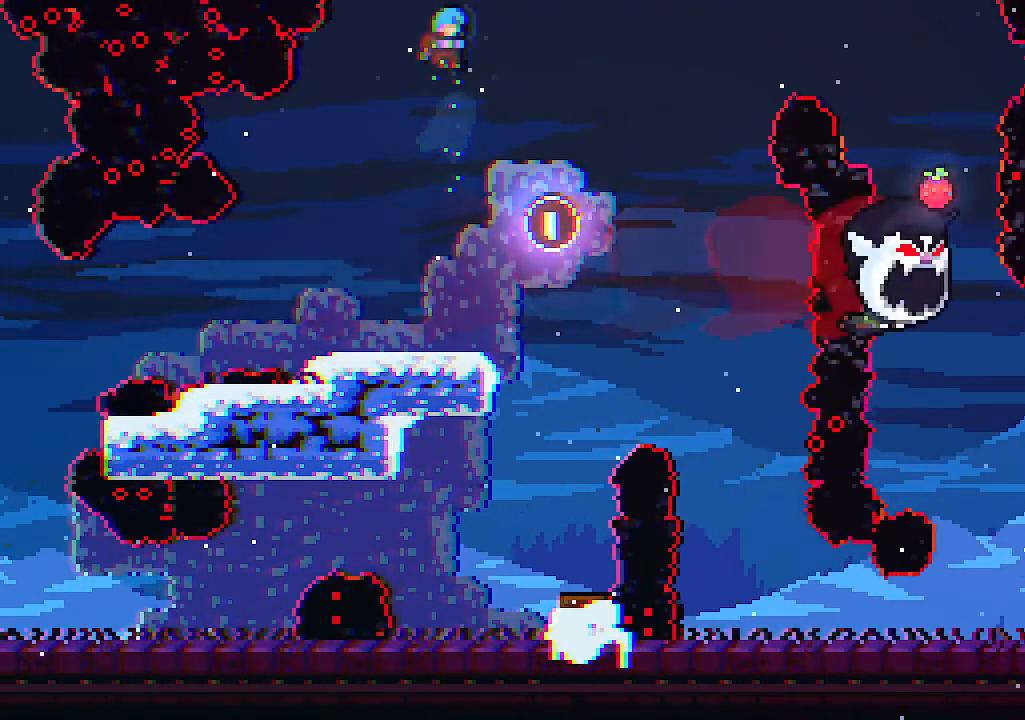
{"keys": ["z"], "events": [[267, "right", "down"], [334, "right", "up"], [434, "z", "down"]]}
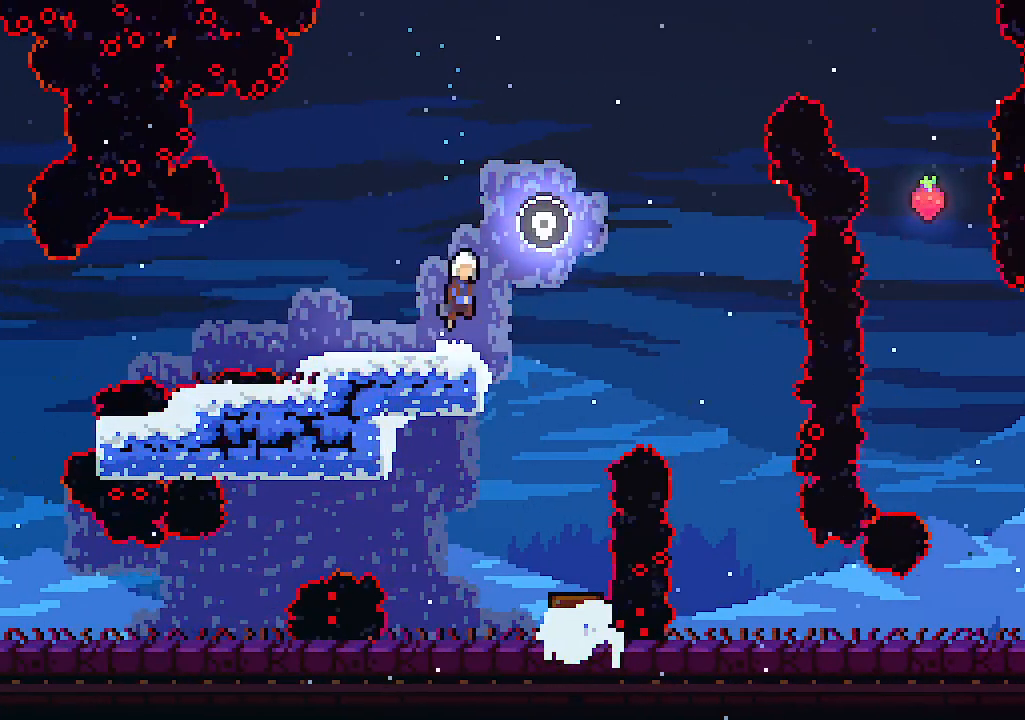
{"keys": ["up"], "events": [[300, "up", "down"], [300, "z", "up"]]}
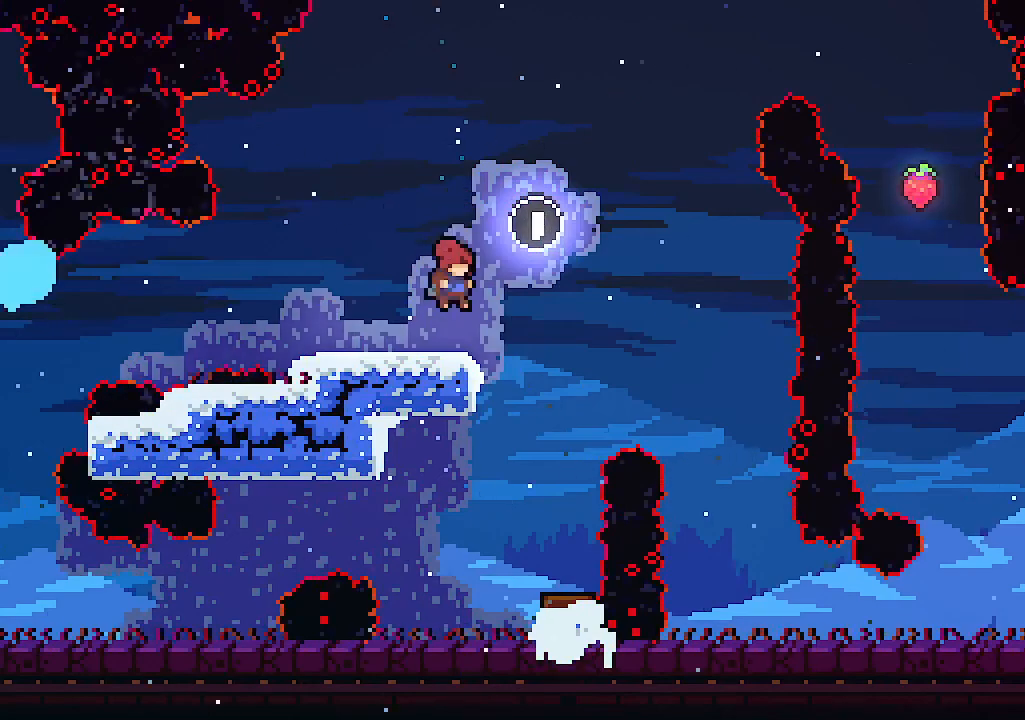
{"keys": [], "events": [[67, "z", "down"], [234, "c", "down"], [300, "z", "up"], [367, "c", "up"], [500, "up", "up"]]}
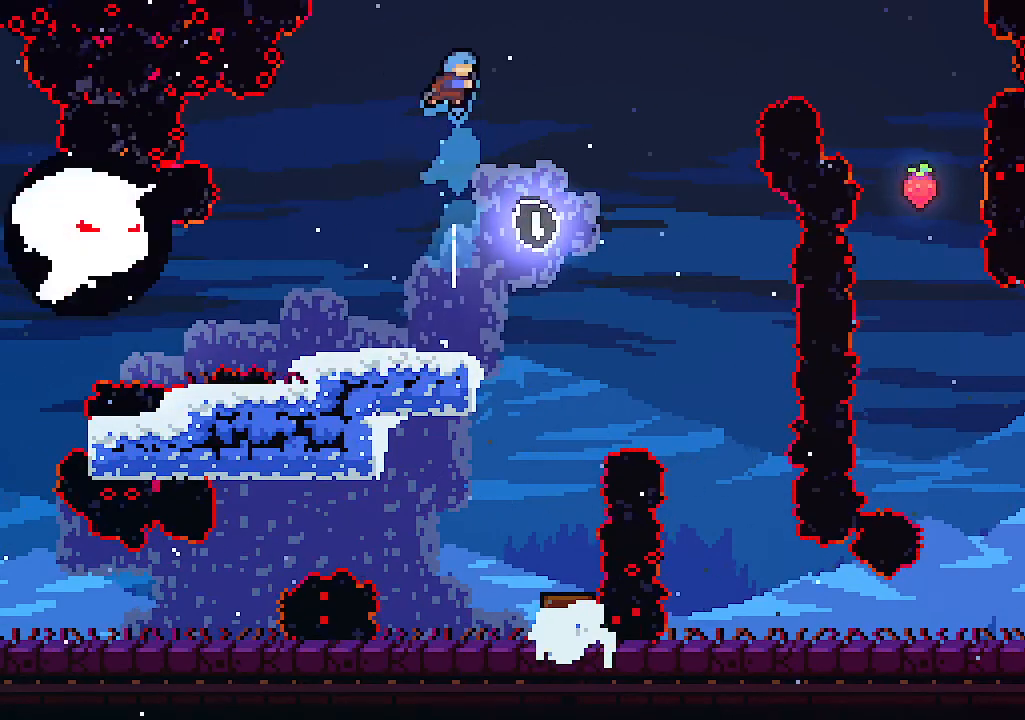
{"keys": [], "events": []}
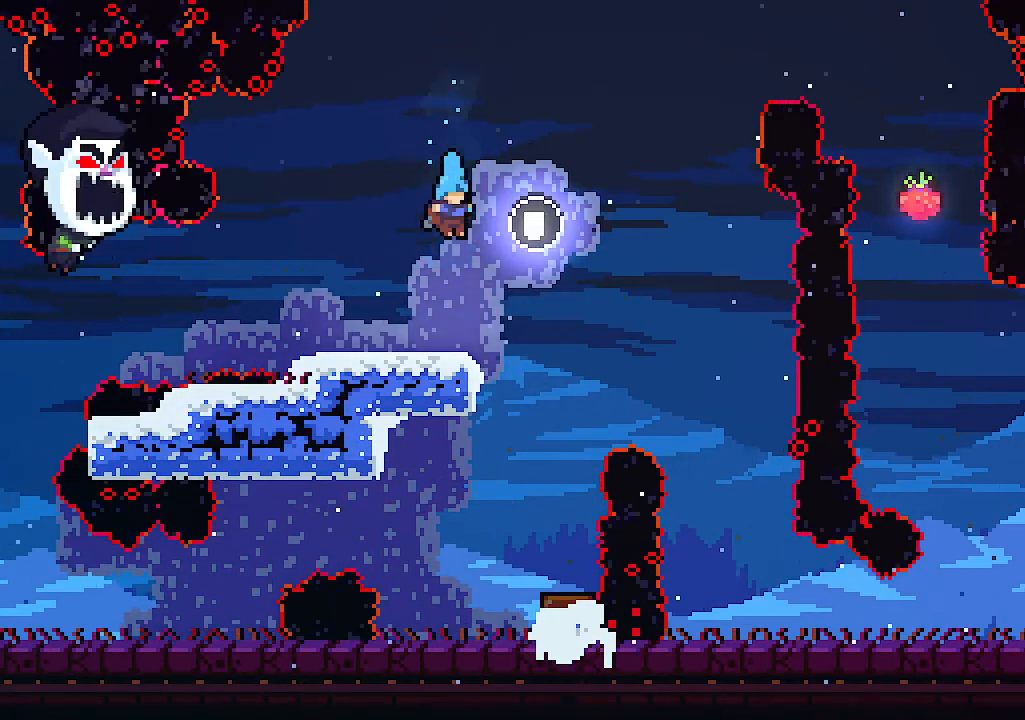
{"keys": ["up"], "events": [[167, "c", "down"], [167, "up", "down"], [234, "c", "up"]]}
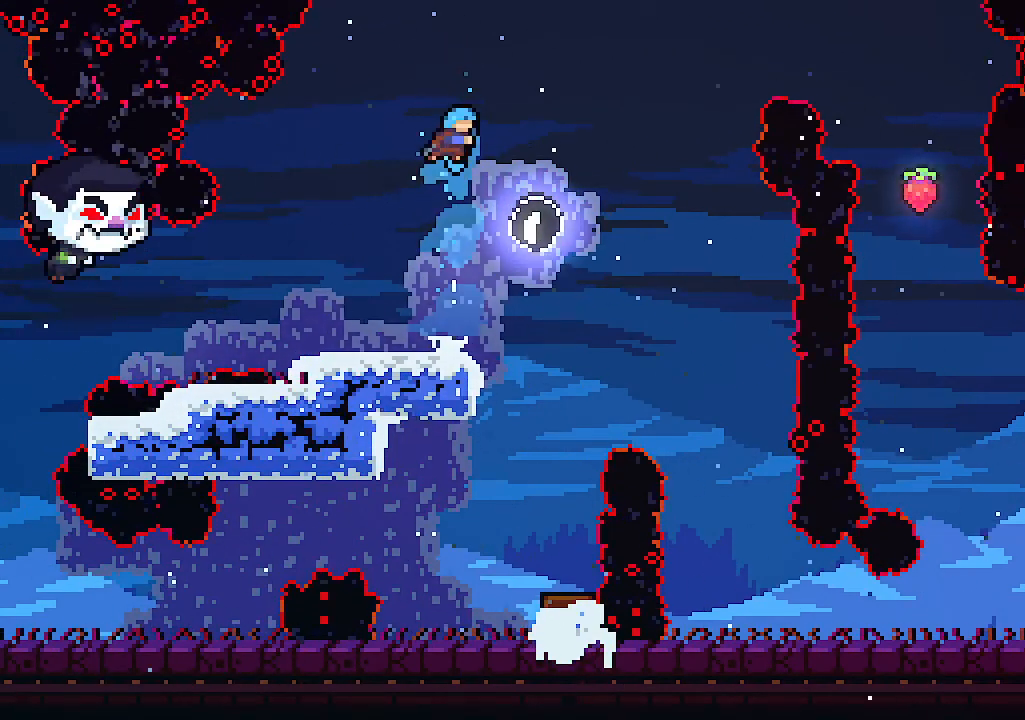
{"keys": ["up"], "events": []}
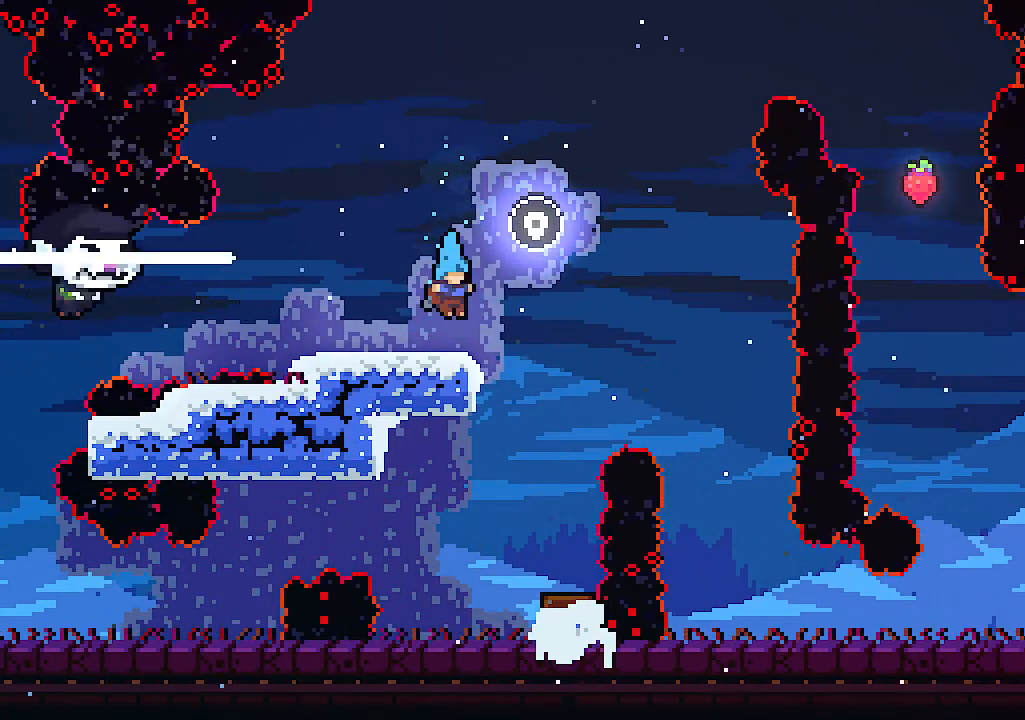
{"keys": ["up", "z"], "events": [[200, "z", "down"]]}